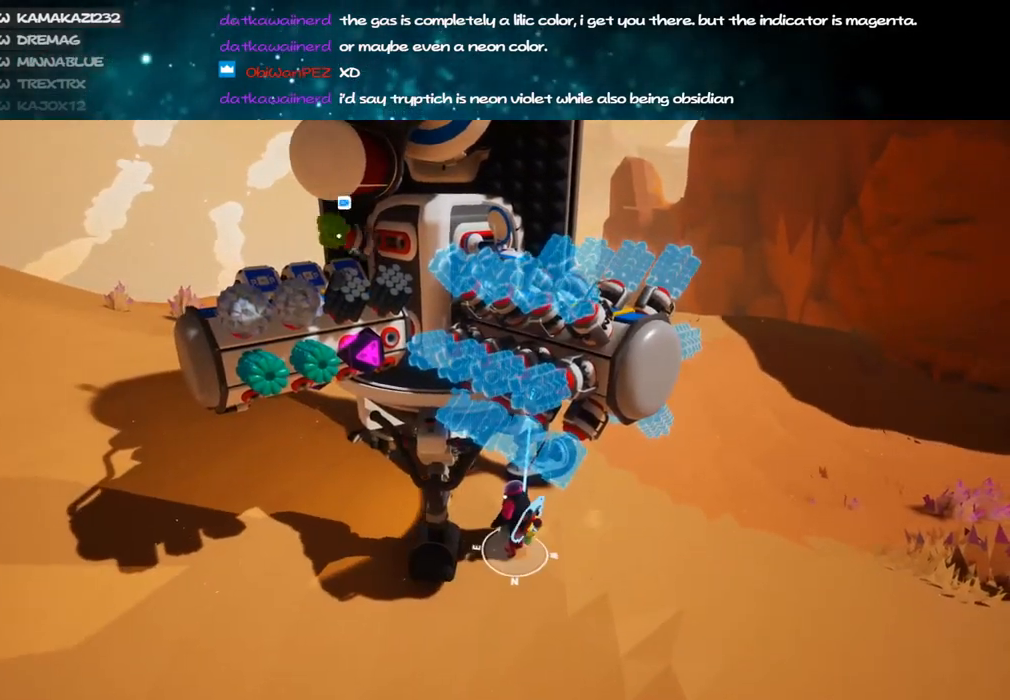
Gameplay with keyboard and mouse; each line is a JSON object with the keys and mouse buttons held at the frame after it. "events" lists presses ("down") and releases ("up") of "a", "alt", "b", "c", "ctrl", "d", "e", "f", "g", "q", "r", "s", "shift", "space", "t", "tab", "v", "w", "x", "z", "mouse_left", "mouse_wheel", "mouse_right", "mouse_mb4" and "mouse_mb5" between this image and that frame as [ms after this image, input, new state], when the widget could be followed in between. "mouse_left", "mouse_wheel", "mouse_right", "mouse_mb4", "mouse_mb5" = the "left", "wheel", "right", "mb4", "mb5" buttons of the "mouse" list. No other keys are recorded. "wheel" means that the mouse wheel is clicked or scrolled. Mouse movement is not recorded.
{"keys": [], "mouse": [], "events": [[17, "e", "up"], [134, "s", "down"], [167, "d", "down"], [200, "mouse_right", "up"], [317, "d", "up"], [350, "s", "up"]]}
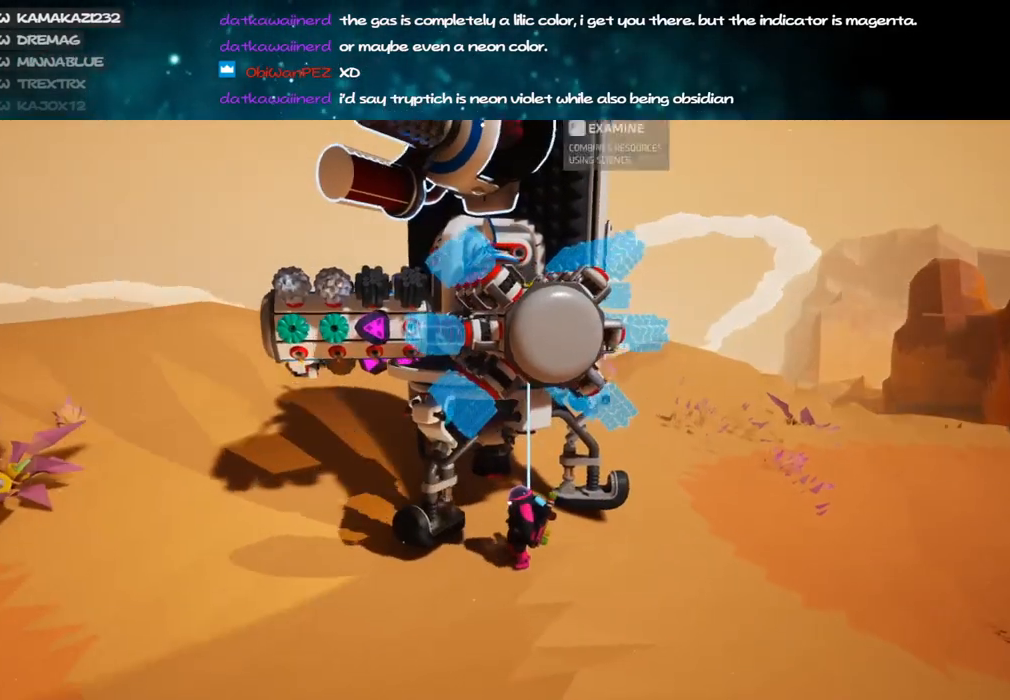
{"keys": [], "mouse": [], "events": [[367, "e", "down"], [434, "e", "up"]]}
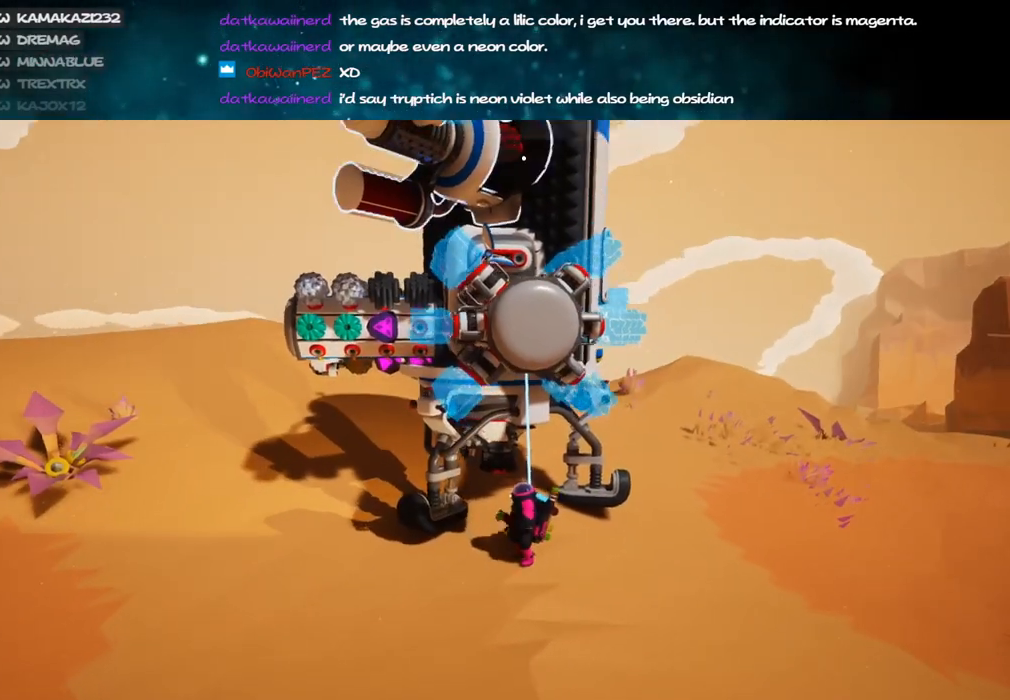
{"keys": [], "mouse": [], "events": [[317, "mouse_left", "down"], [384, "mouse_left", "up"]]}
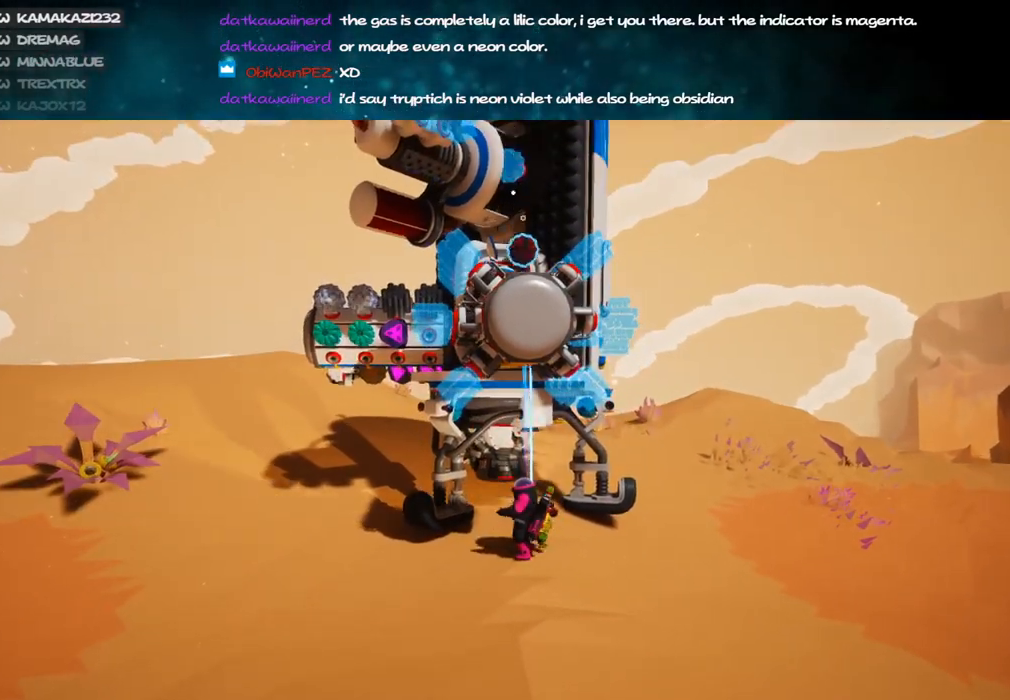
{"keys": ["a"], "mouse": ["right"], "events": [[317, "mouse_right", "down"], [384, "a", "down"]]}
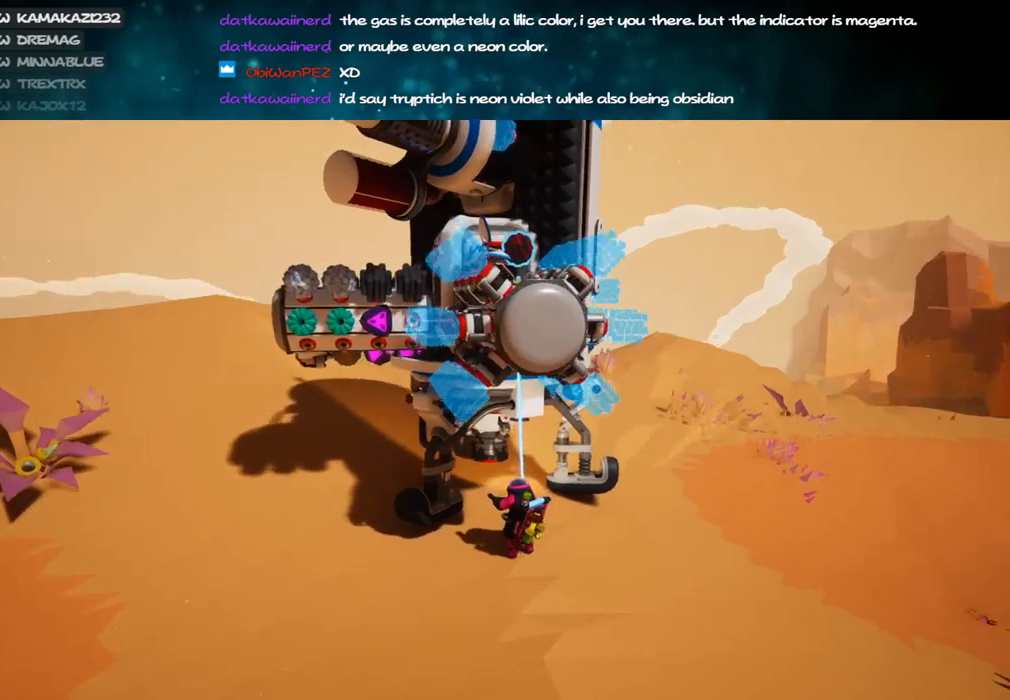
{"keys": [], "mouse": [], "events": [[17, "a", "up"], [34, "d", "down"], [50, "mouse_right", "up"], [117, "d", "up"], [267, "a", "down"], [500, "a", "up"]]}
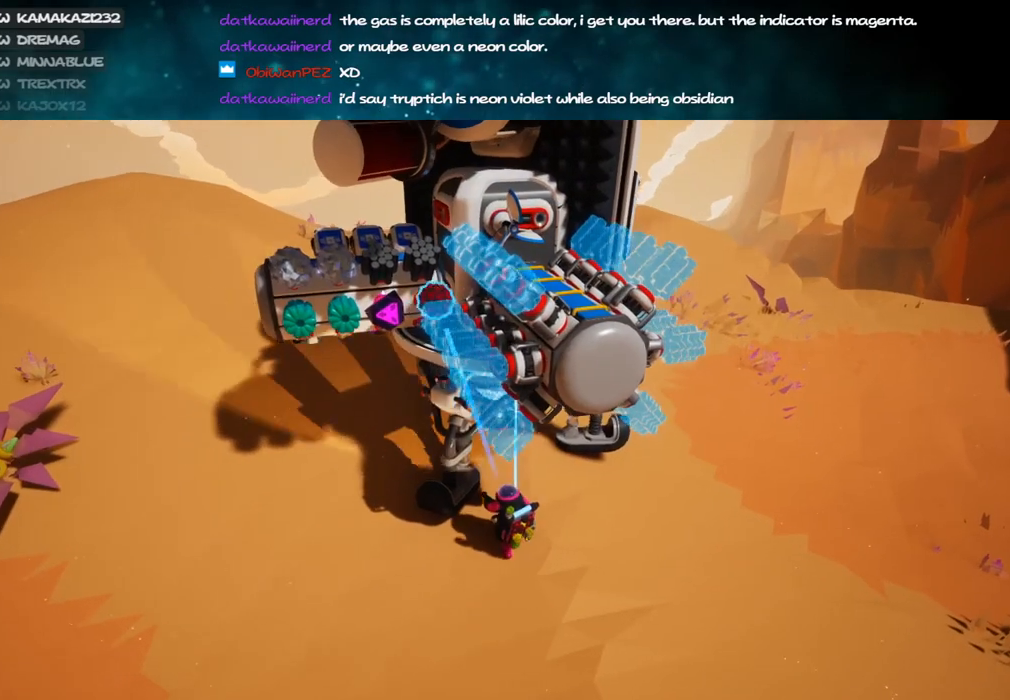
{"keys": [], "mouse": [], "events": [[150, "a", "down"], [150, "mouse_right", "down"], [317, "a", "up"], [334, "mouse_right", "up"]]}
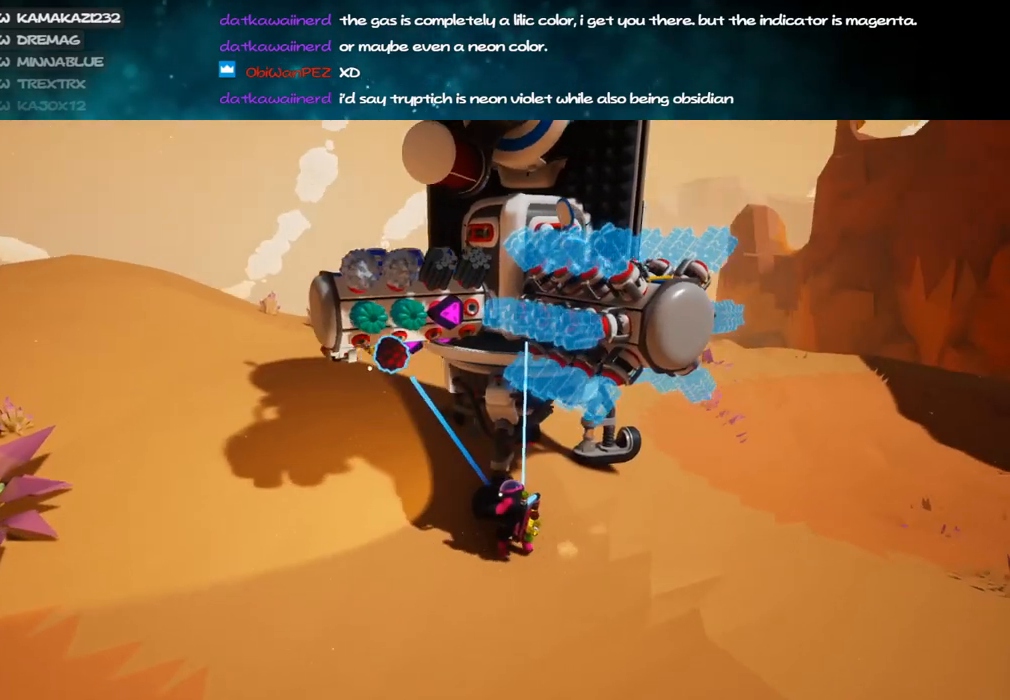
{"keys": [], "mouse": ["right"], "events": [[200, "mouse_left", "down"], [284, "mouse_left", "up"], [300, "q", "down"], [367, "mouse_right", "down"], [367, "q", "up"]]}
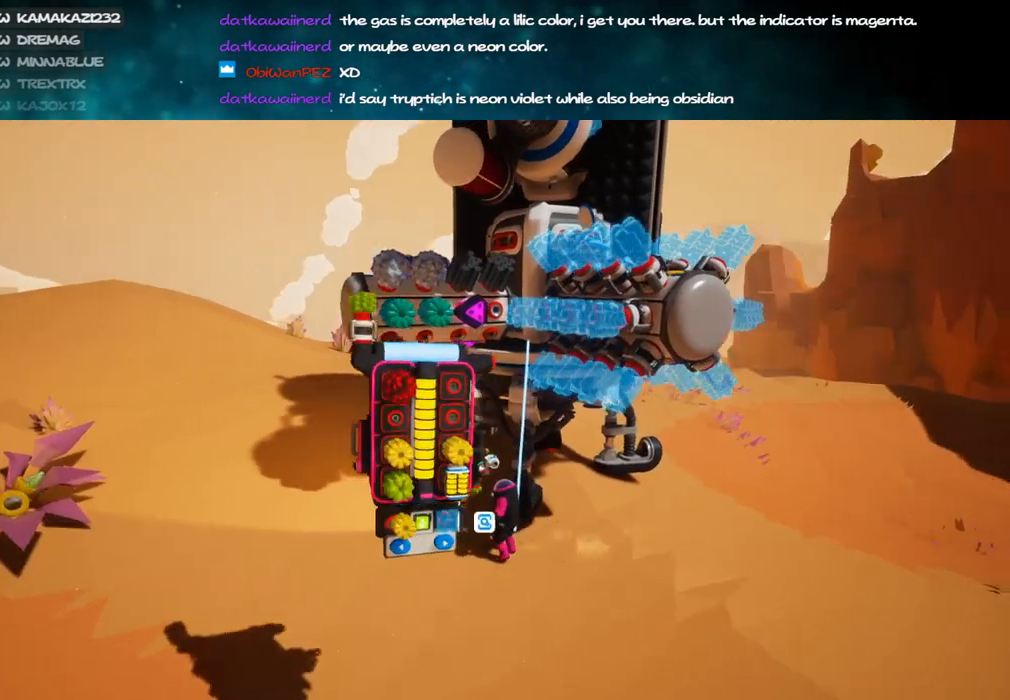
{"keys": [], "mouse": [], "events": [[17, "mouse_right", "up"]]}
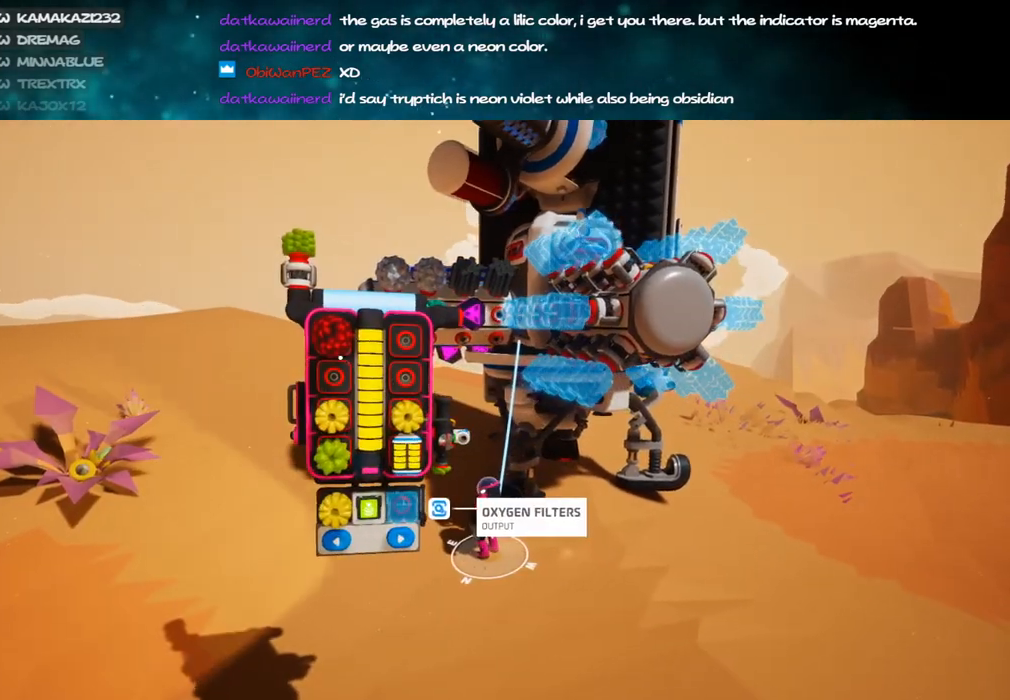
{"keys": [], "mouse": [], "events": [[100, "mouse_left", "down"], [184, "mouse_left", "up"], [234, "q", "down"], [300, "q", "up"]]}
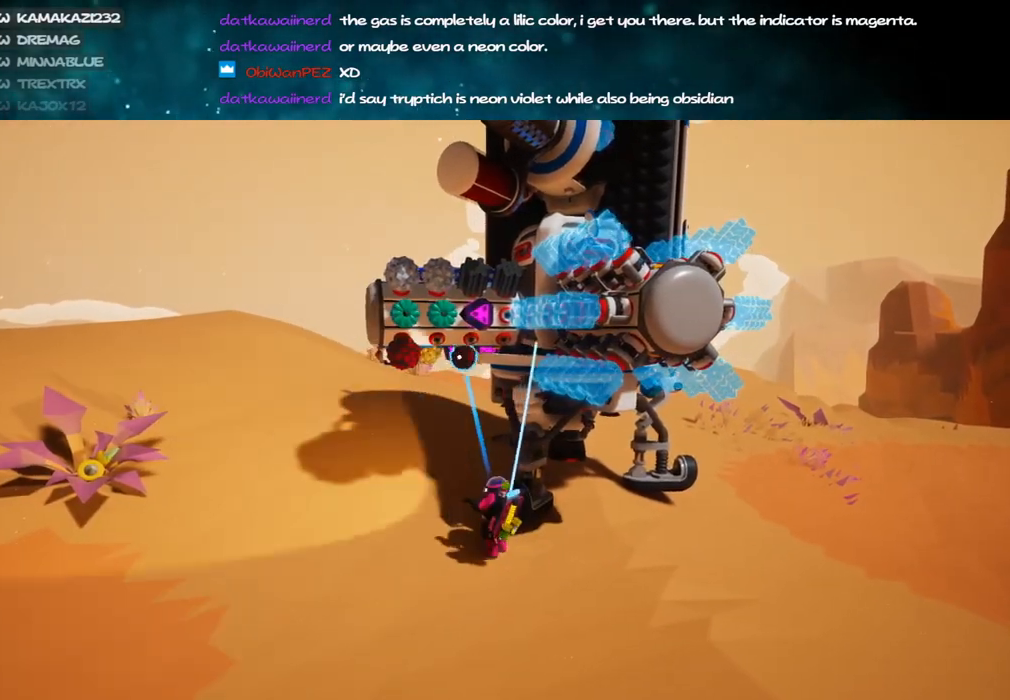
{"keys": [], "mouse": [], "events": [[367, "mouse_left", "down"], [450, "mouse_left", "up"]]}
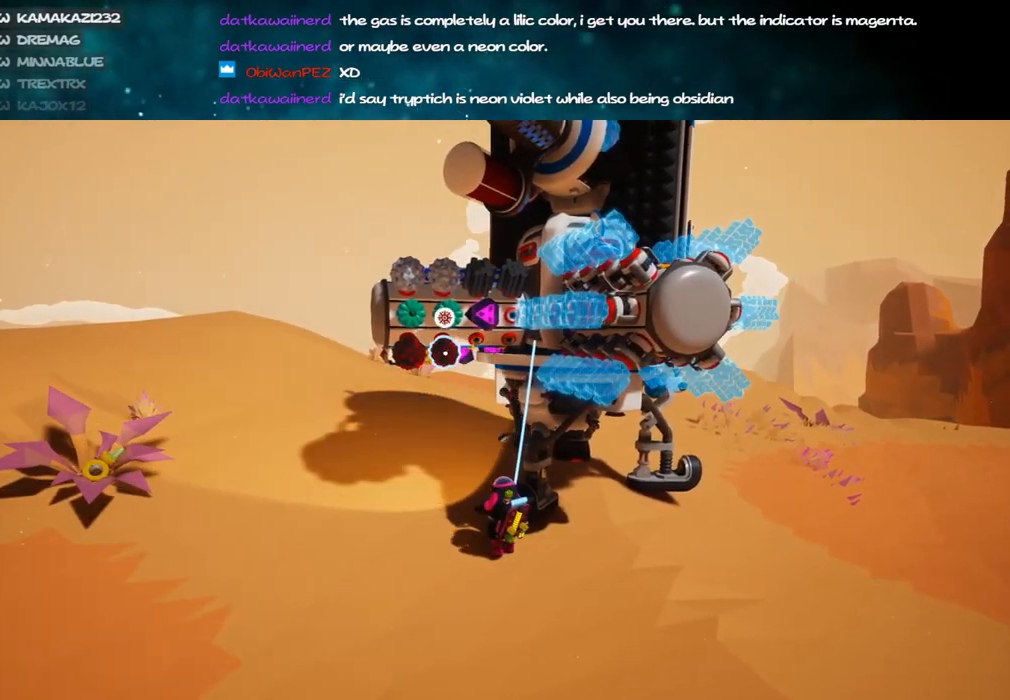
{"keys": [], "mouse": ["right"], "events": [[350, "mouse_right", "down"]]}
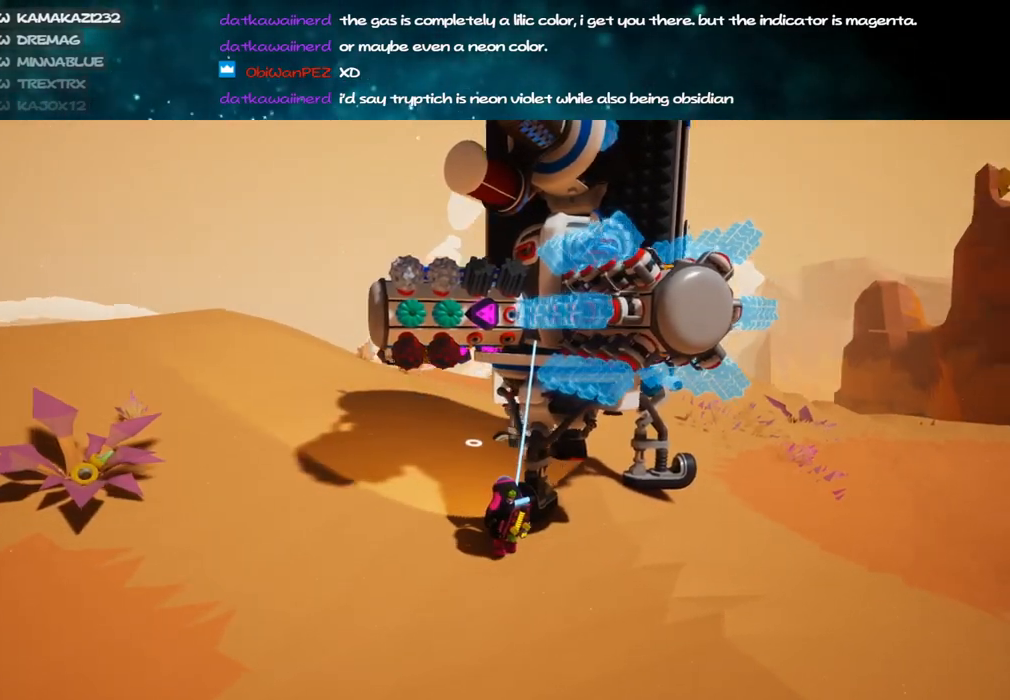
{"keys": [], "mouse": [], "events": [[34, "d", "down"], [67, "mouse_right", "up"], [84, "d", "up"], [167, "q", "down"], [200, "mouse_right", "down"], [250, "q", "up"], [367, "mouse_right", "up"]]}
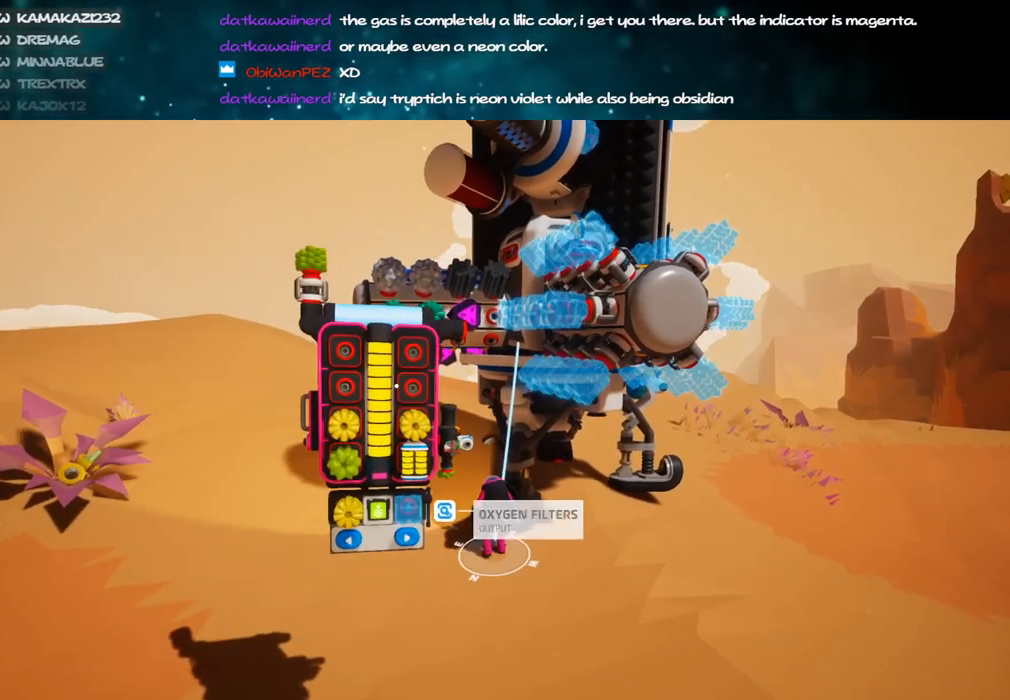
{"keys": [], "mouse": [], "events": [[34, "s", "down"], [167, "s", "up"], [434, "mouse_left", "down"], [500, "mouse_left", "up"]]}
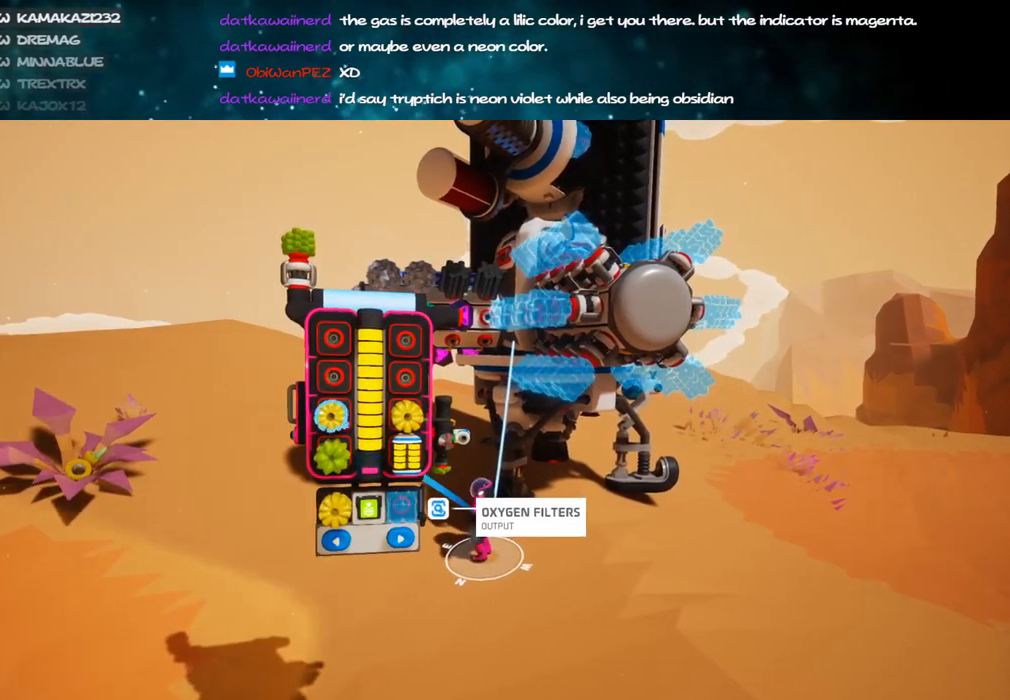
{"keys": [], "mouse": [], "events": [[184, "q", "down"], [267, "q", "up"]]}
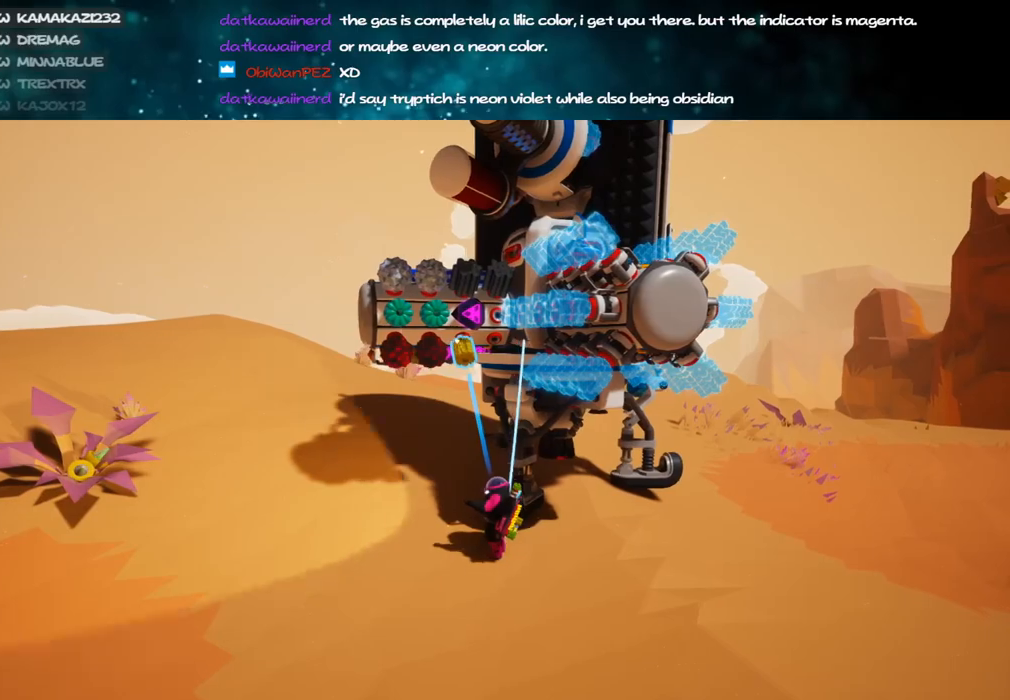
{"keys": [], "mouse": [], "events": [[67, "mouse_left", "down"], [134, "mouse_left", "up"], [184, "q", "down"], [250, "q", "up"]]}
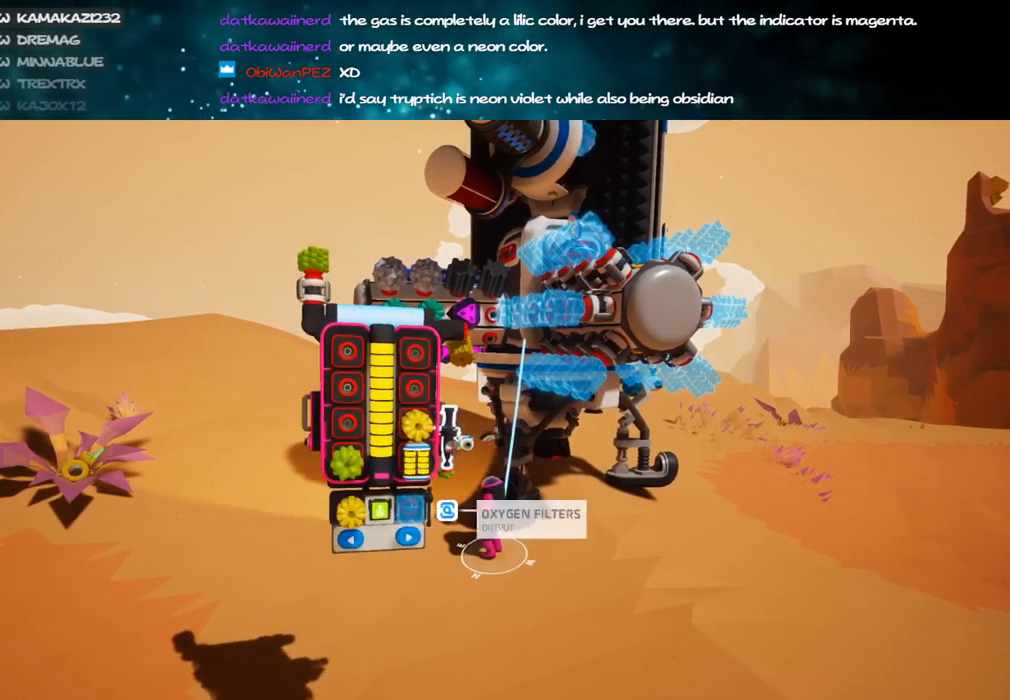
{"keys": [], "mouse": [], "events": [[217, "mouse_left", "down"], [300, "mouse_left", "up"], [334, "q", "down"], [384, "q", "up"]]}
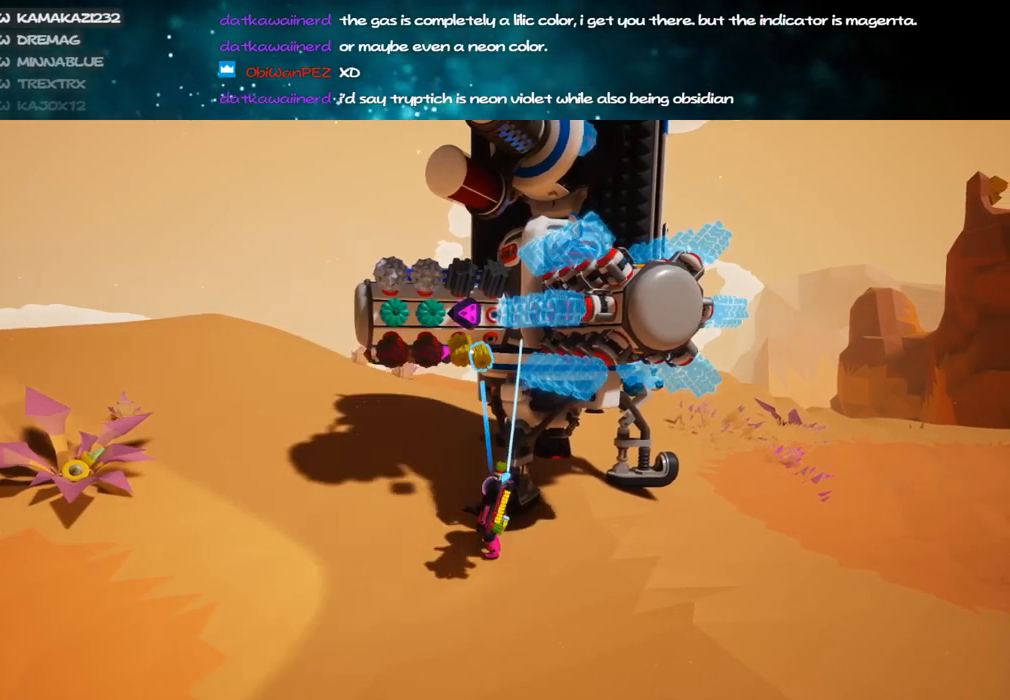
{"keys": ["d", "shift"], "mouse": ["right"], "events": [[184, "mouse_left", "down"], [250, "mouse_right", "down"], [250, "s", "down"], [267, "d", "down"], [284, "mouse_left", "up"], [334, "s", "up"], [384, "shift", "down"]]}
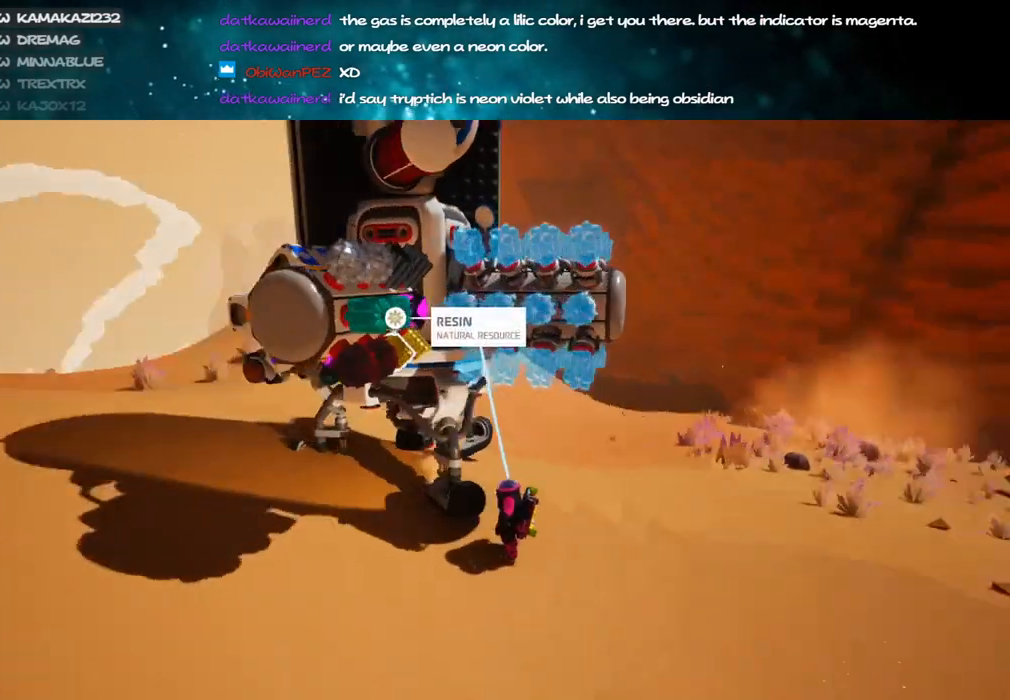
{"keys": ["d", "shift", "w"], "mouse": ["right"], "events": [[17, "w", "down"]]}
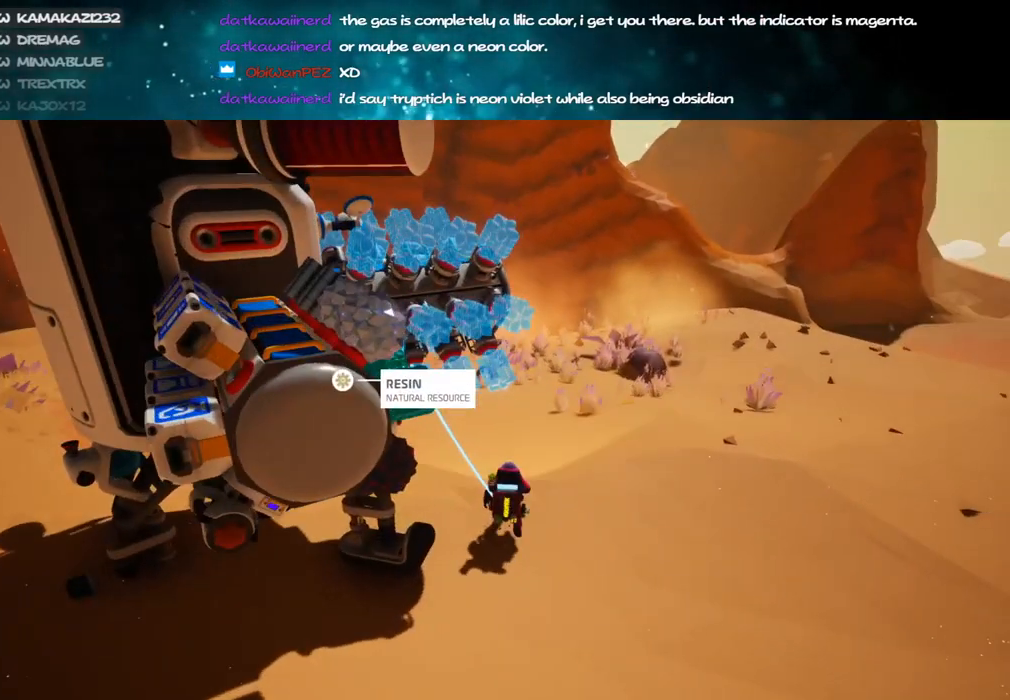
{"keys": ["e", "space", "w"], "mouse": [], "events": [[100, "shift", "up"], [134, "mouse_right", "up"], [167, "d", "up"], [200, "mouse_right", "down"], [350, "mouse_right", "up"], [417, "a", "down"], [450, "e", "down"], [467, "a", "up"], [467, "space", "down"]]}
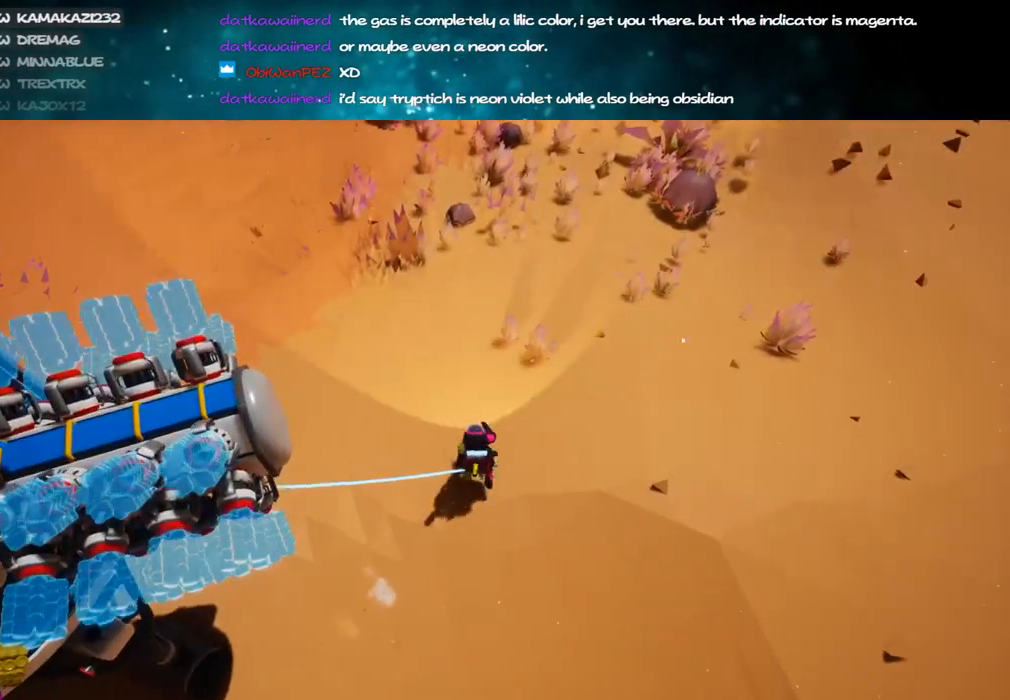
{"keys": ["a", "d"], "mouse": ["left"], "events": [[50, "space", "up"], [67, "e", "up"], [134, "mouse_left", "down"], [217, "d", "down"], [367, "a", "down"], [467, "w", "up"]]}
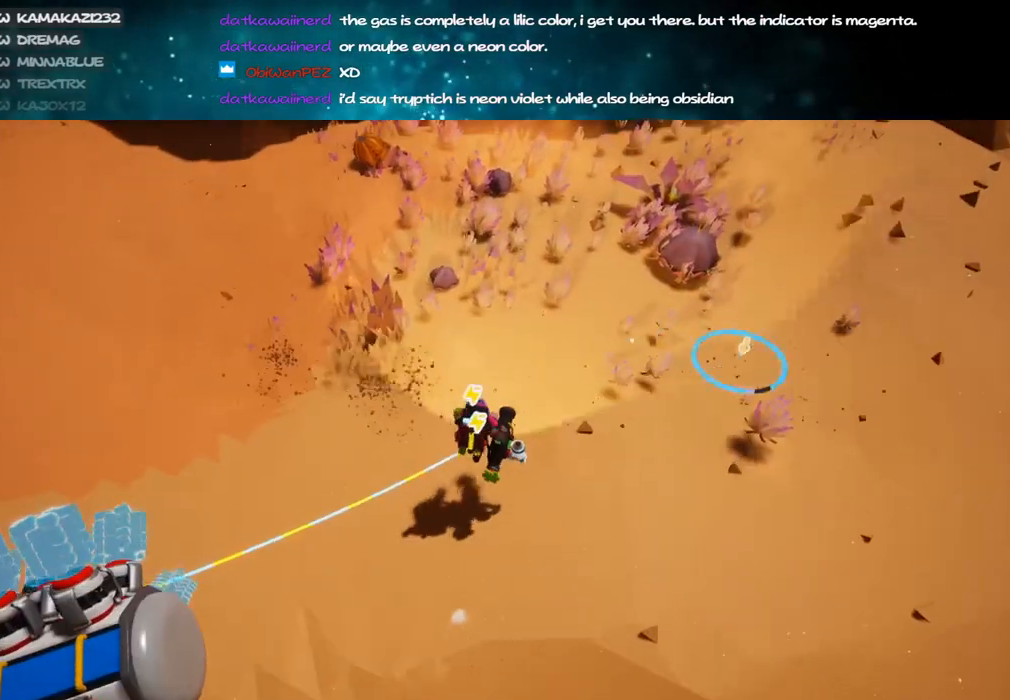
{"keys": ["w"], "mouse": ["left"], "events": [[34, "a", "up"], [284, "w", "down"], [367, "d", "up"]]}
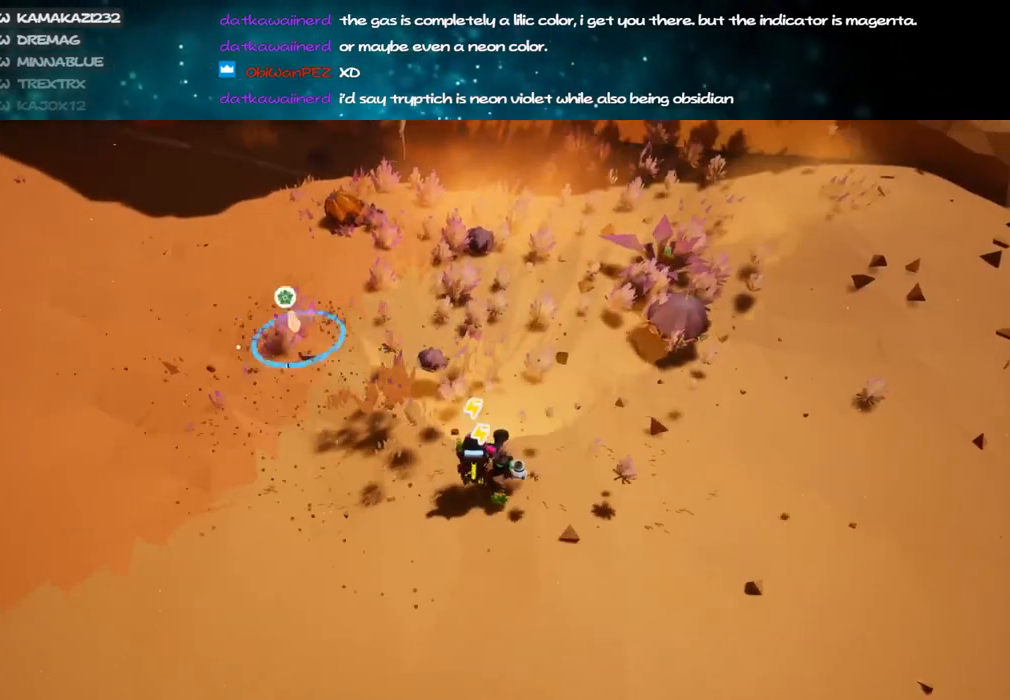
{"keys": ["w"], "mouse": ["left"], "events": []}
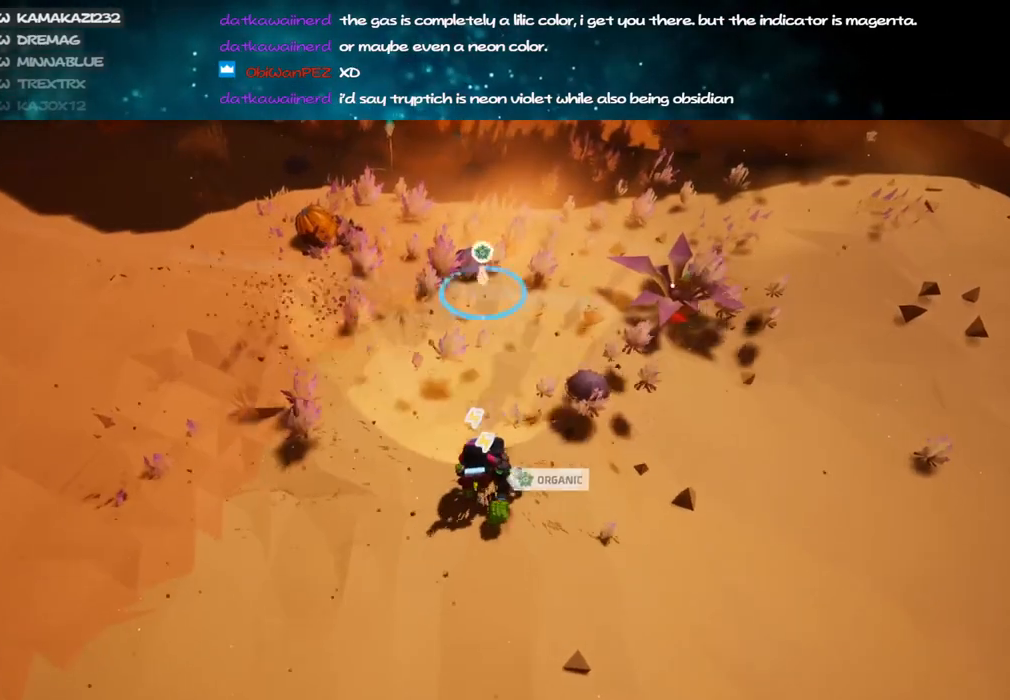
{"keys": ["w"], "mouse": ["left"], "events": [[200, "d", "down"], [250, "d", "up"]]}
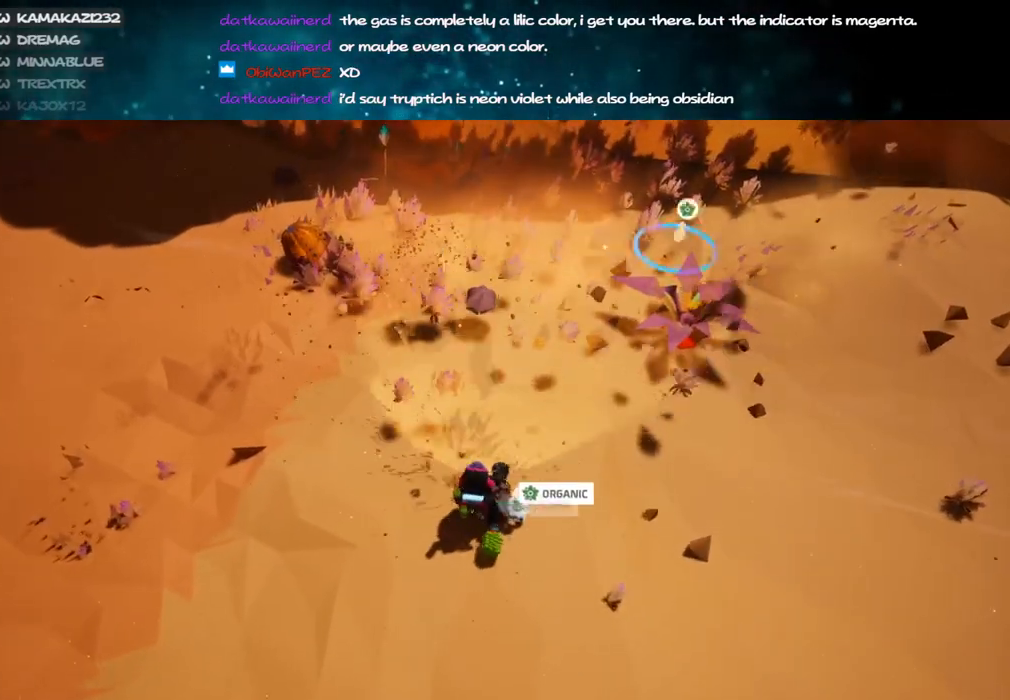
{"keys": ["w"], "mouse": ["left"], "events": [[184, "d", "down"], [284, "d", "up"]]}
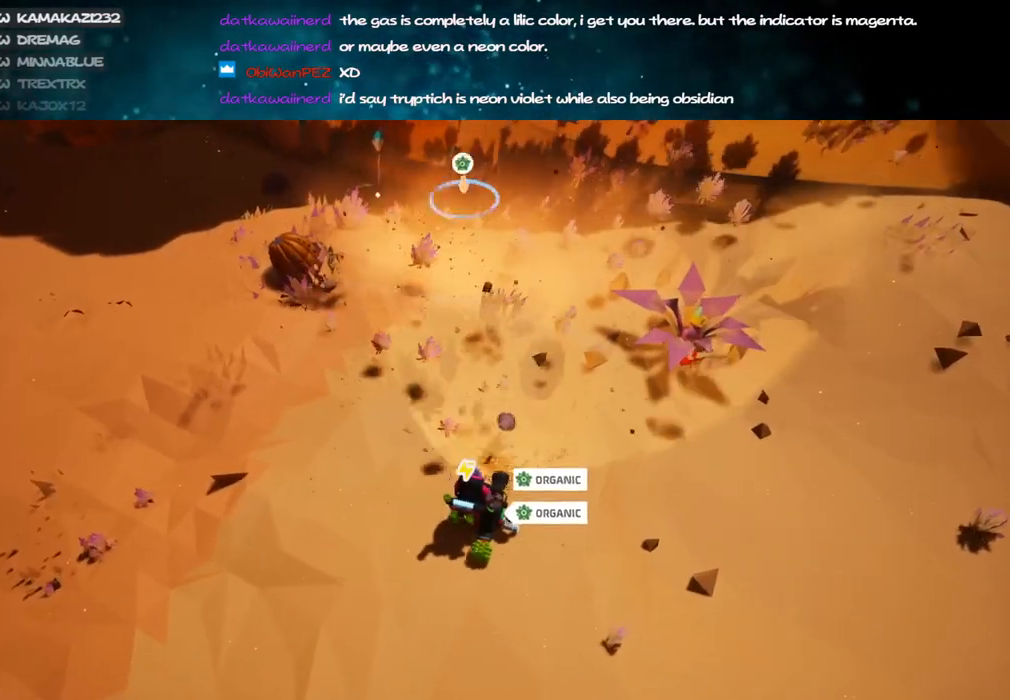
{"keys": ["d", "w"], "mouse": ["left"], "events": [[450, "d", "down"]]}
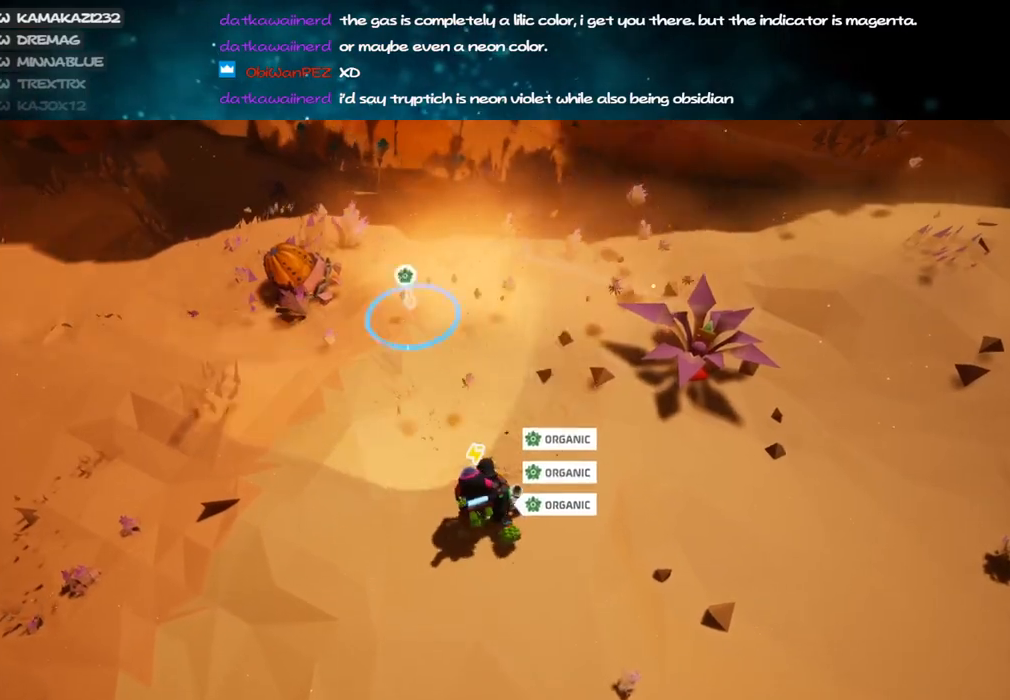
{"keys": ["d", "s"], "mouse": ["left"], "events": [[100, "w", "up"], [367, "s", "down"]]}
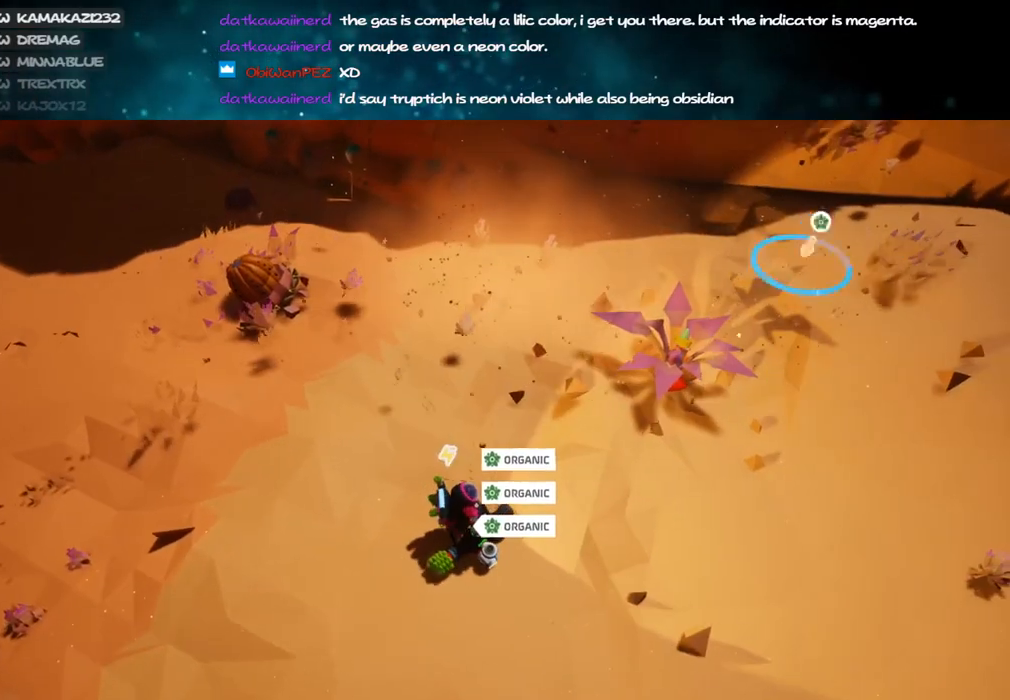
{"keys": ["a", "s"], "mouse": ["left"], "events": [[67, "d", "up"], [184, "a", "down"]]}
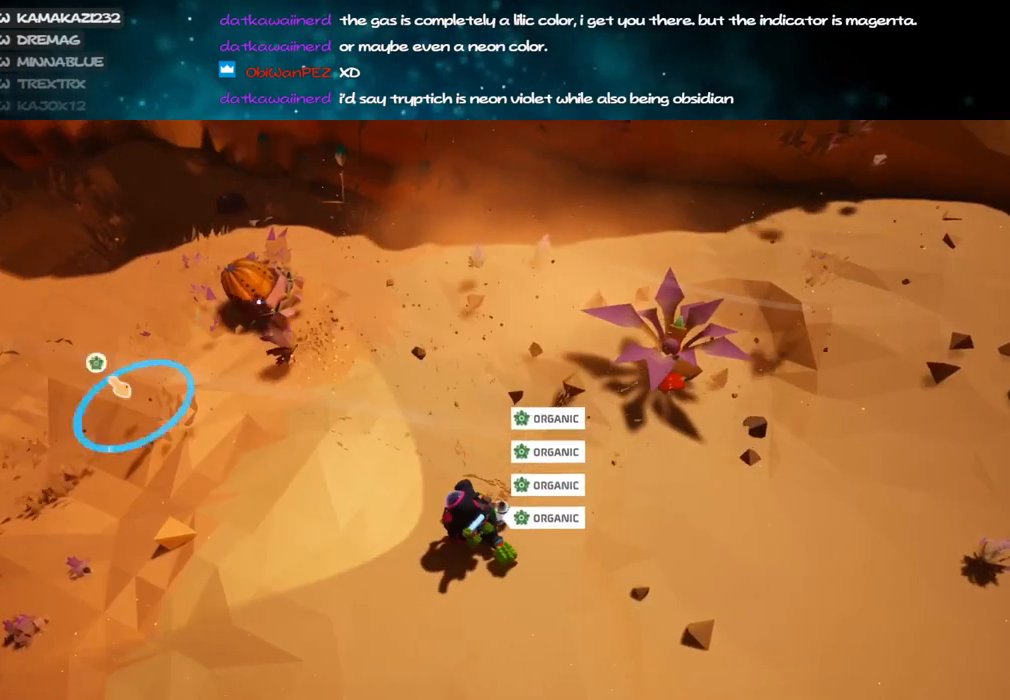
{"keys": ["a", "shift"], "mouse": [], "events": [[234, "mouse_left", "up"], [300, "mouse_right", "down"], [350, "s", "up"], [384, "shift", "down"], [467, "mouse_right", "up"]]}
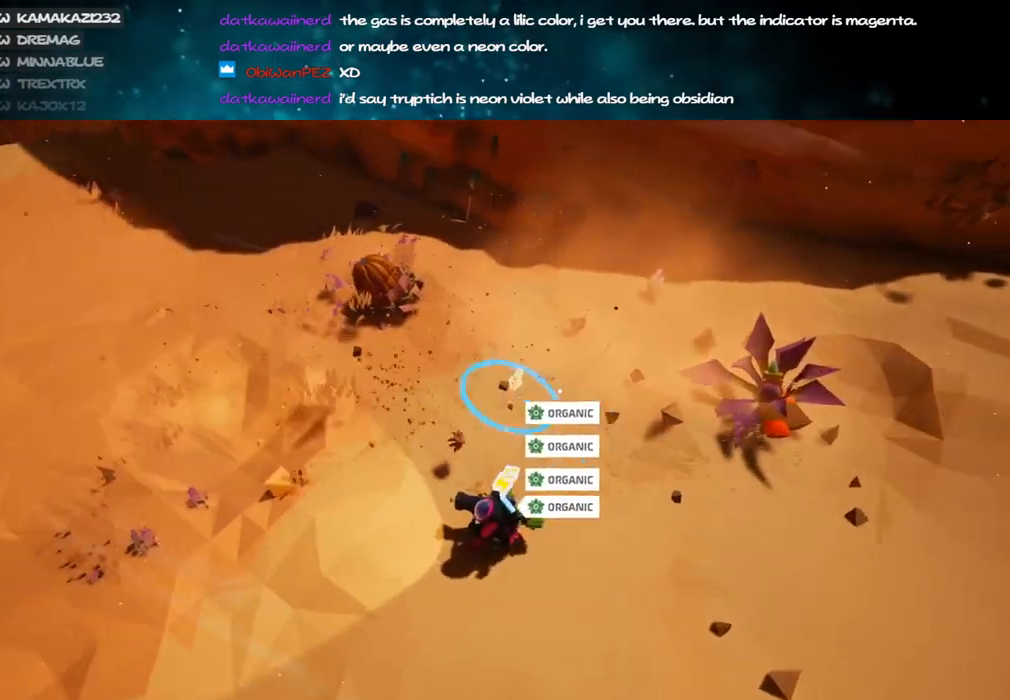
{"keys": ["a", "s"], "mouse": ["left"], "events": [[234, "mouse_right", "down"], [300, "shift", "up"], [334, "mouse_right", "up"], [417, "mouse_left", "down"], [467, "s", "down"]]}